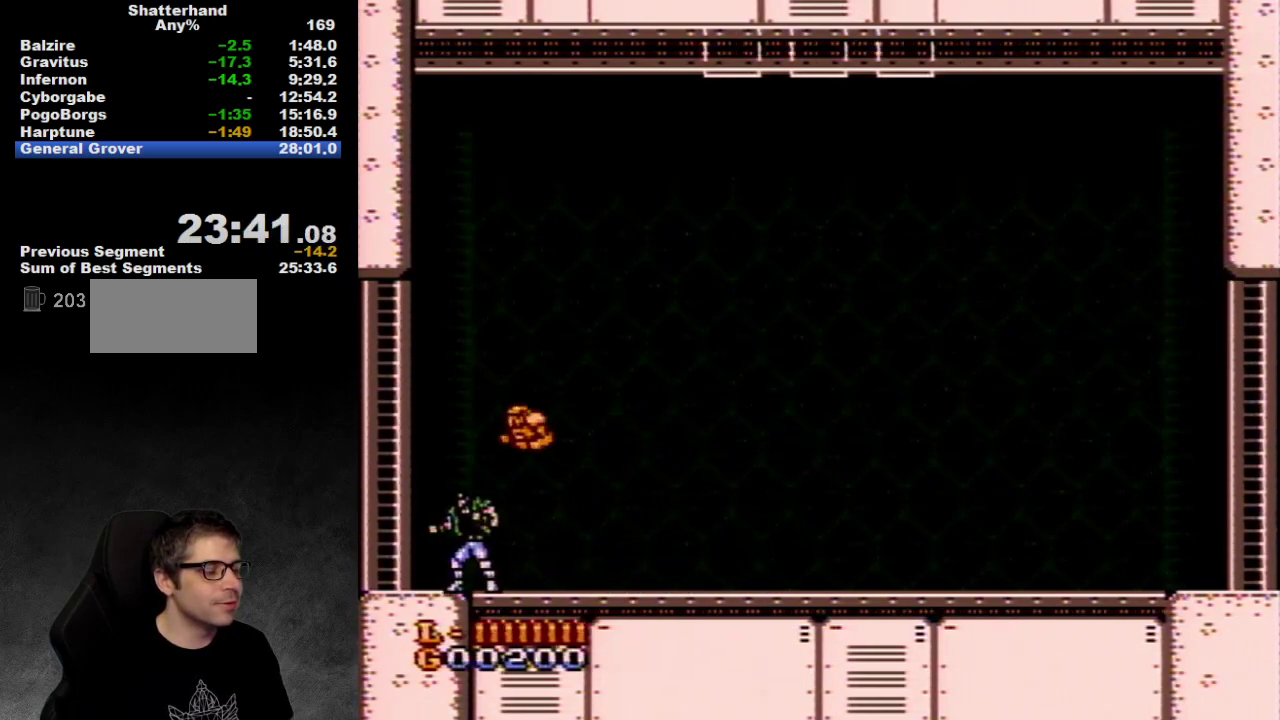
Gameplay with a controller (Nintendo layout); each line is a JSON object with the inputs held at the frame after it. "events" lists button and stick changes between this image and that frame as [ms after this image, input, new state], when the widget could be followed in between. Not read: L3 R3.
{"buttons": [], "events": [[167, "DPAD_LEFT", "up"]]}
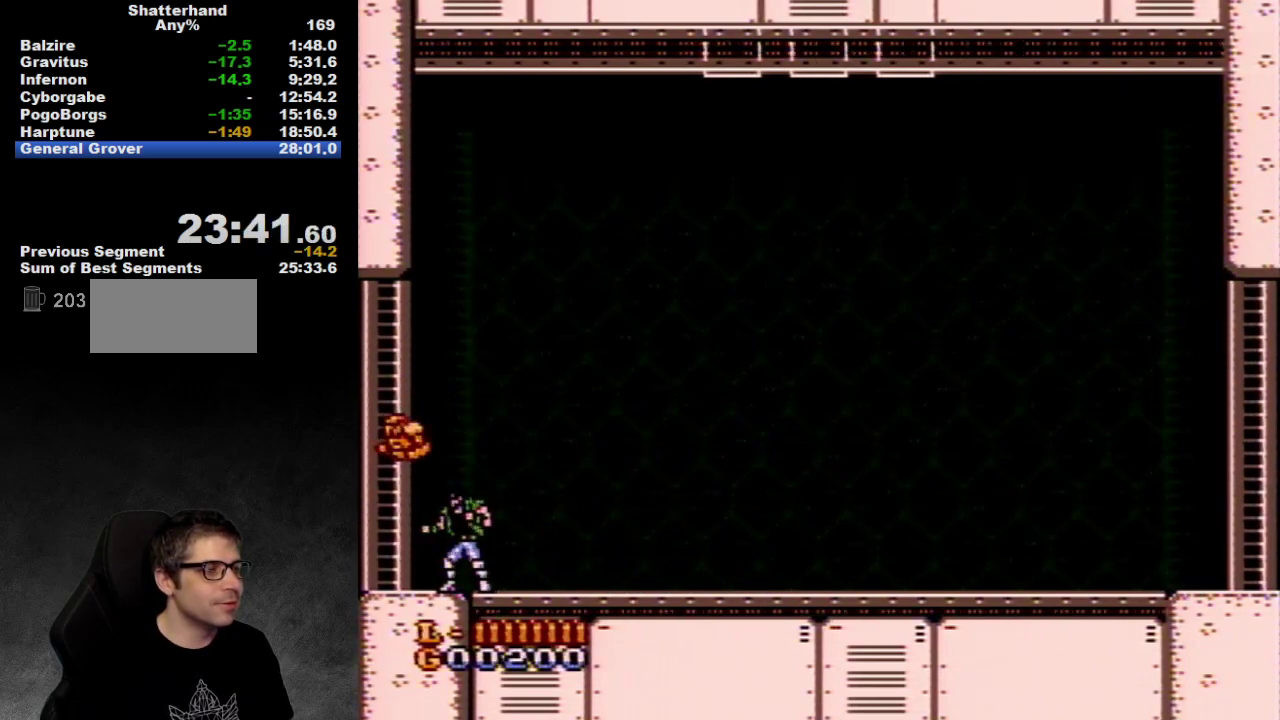
{"buttons": ["DPAD_RIGHT"], "events": [[217, "DPAD_RIGHT", "down"]]}
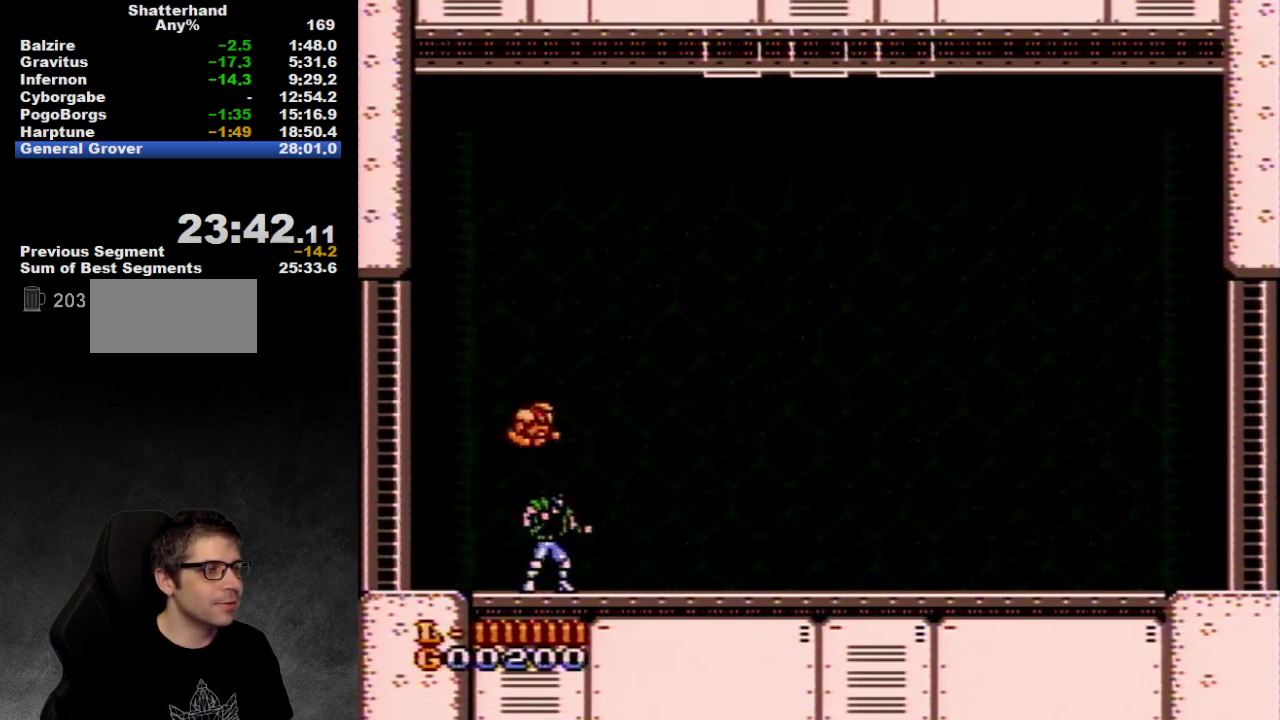
{"buttons": [], "events": [[67, "DPAD_RIGHT", "up"]]}
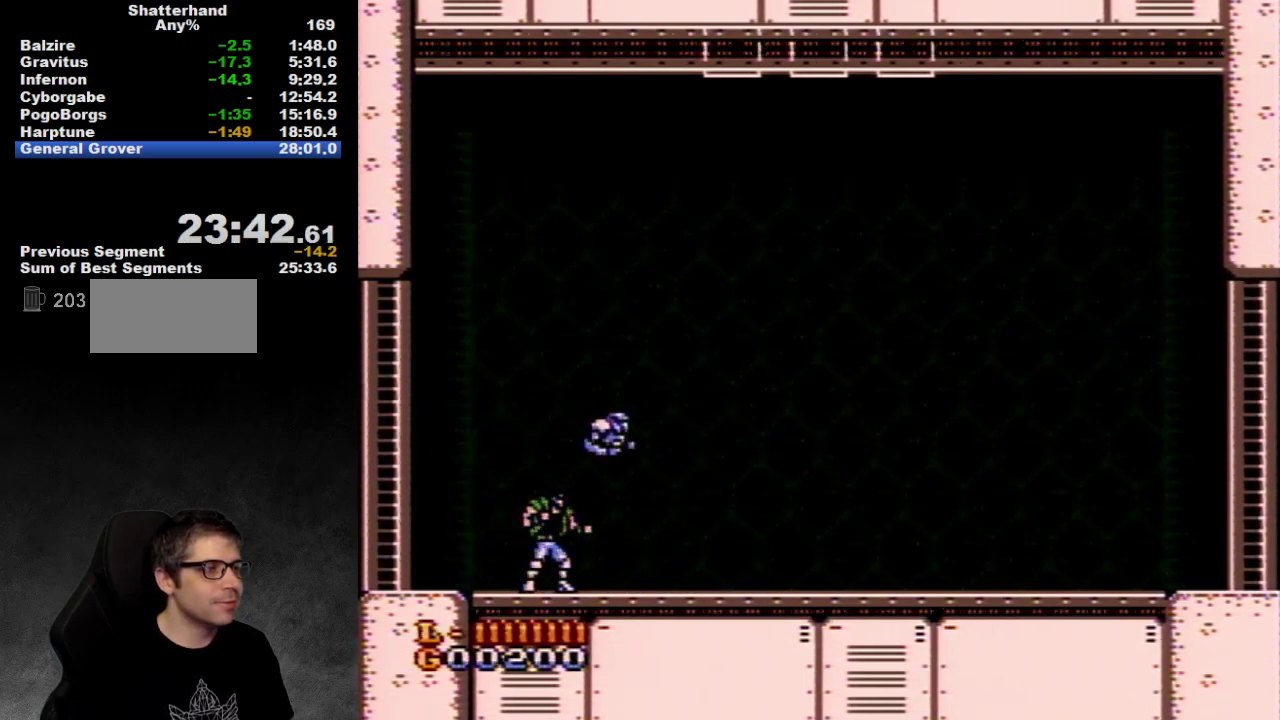
{"buttons": [], "events": []}
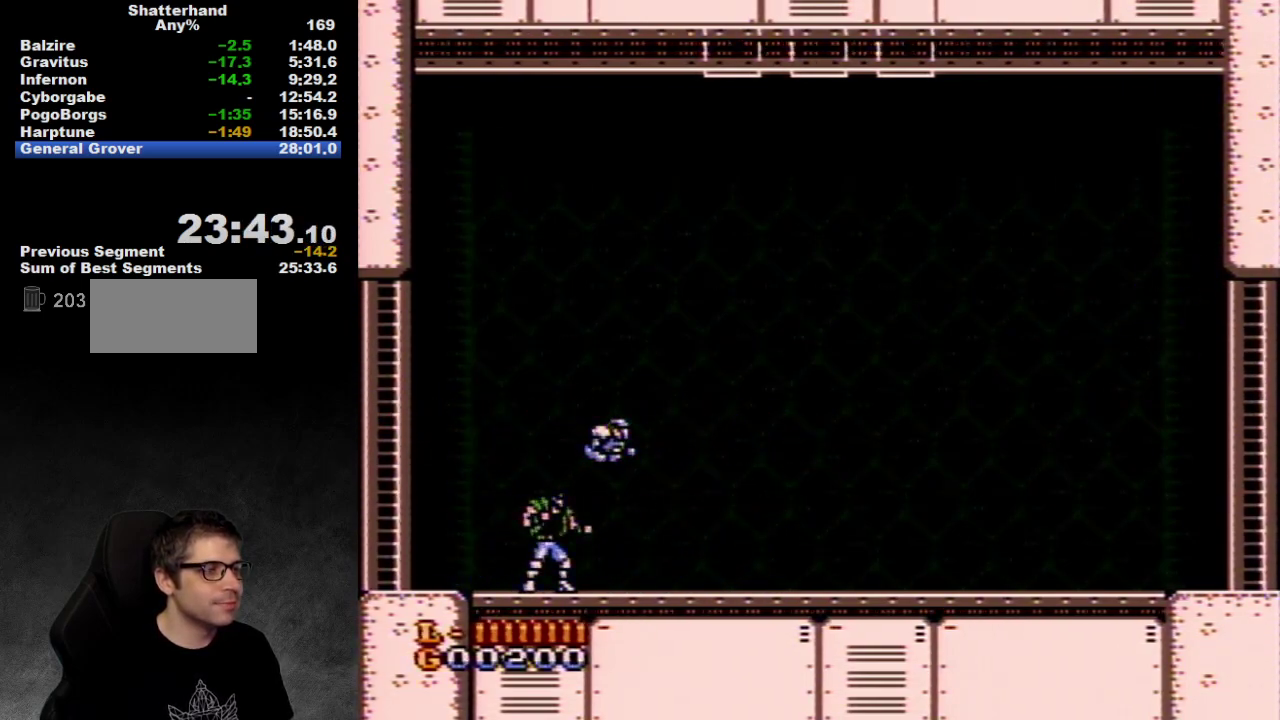
{"buttons": ["DPAD_RIGHT"], "events": [[500, "DPAD_RIGHT", "down"]]}
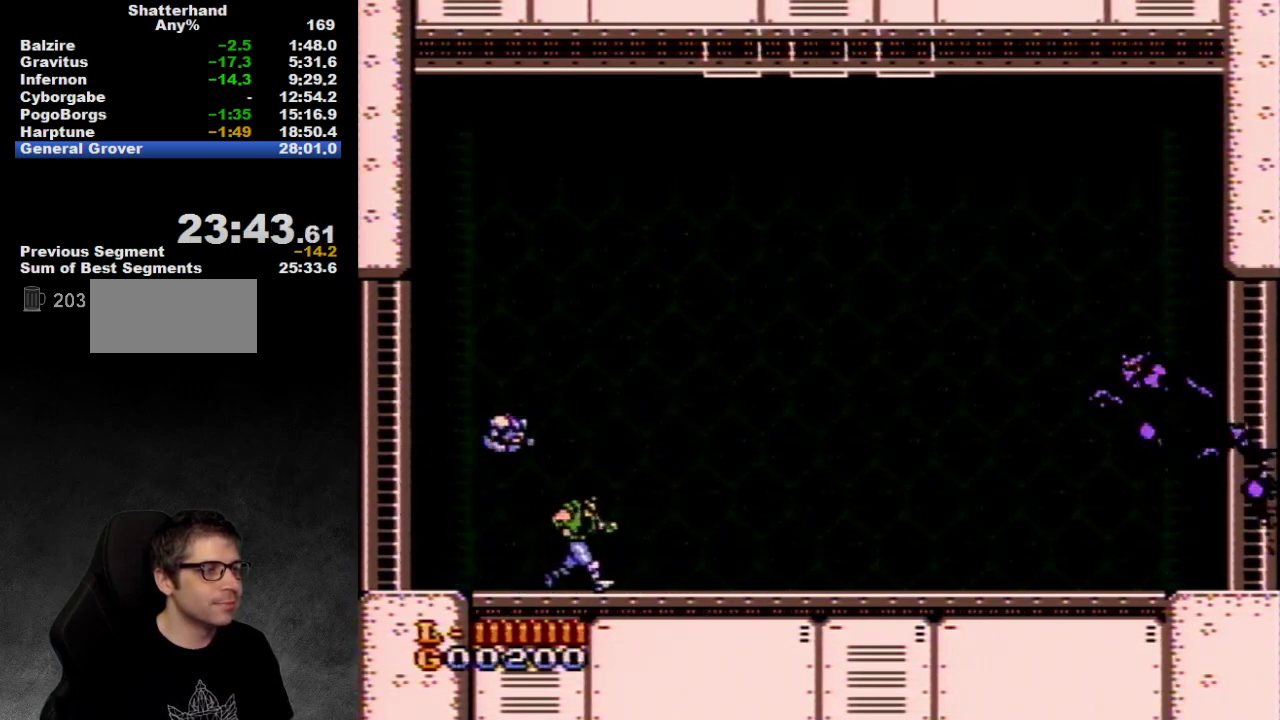
{"buttons": ["DPAD_RIGHT"], "events": []}
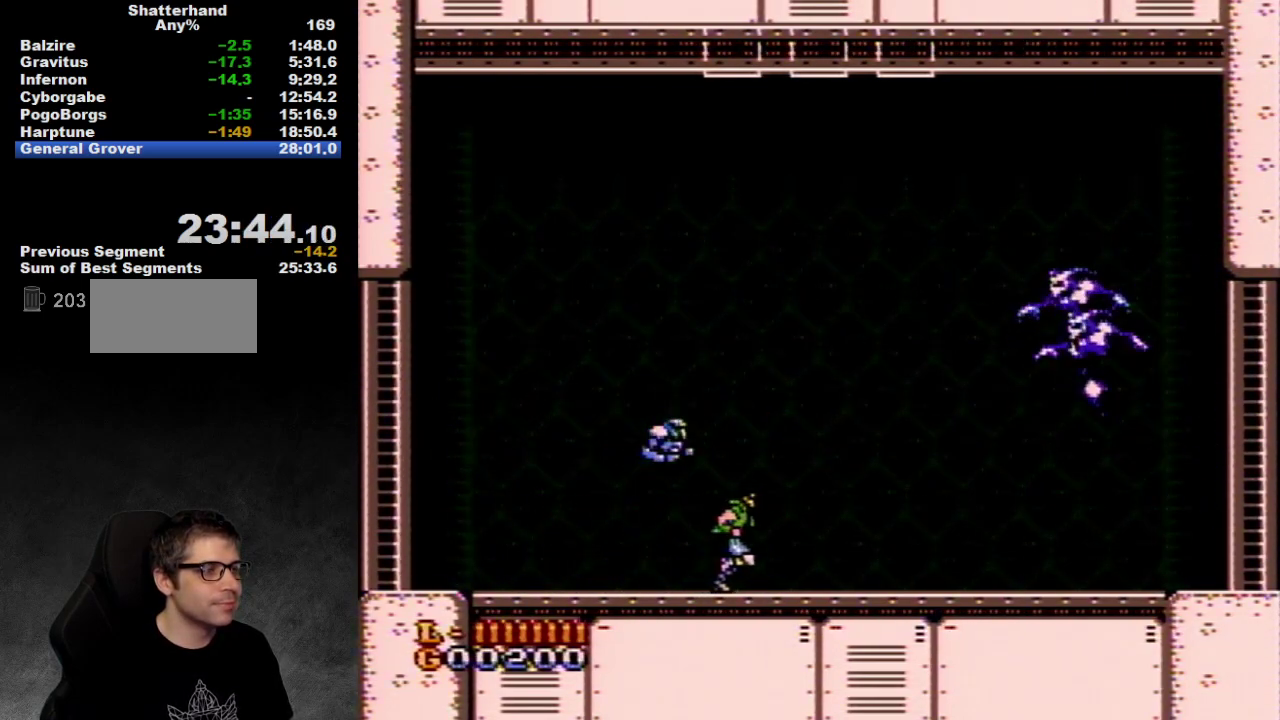
{"buttons": ["DPAD_RIGHT"], "events": []}
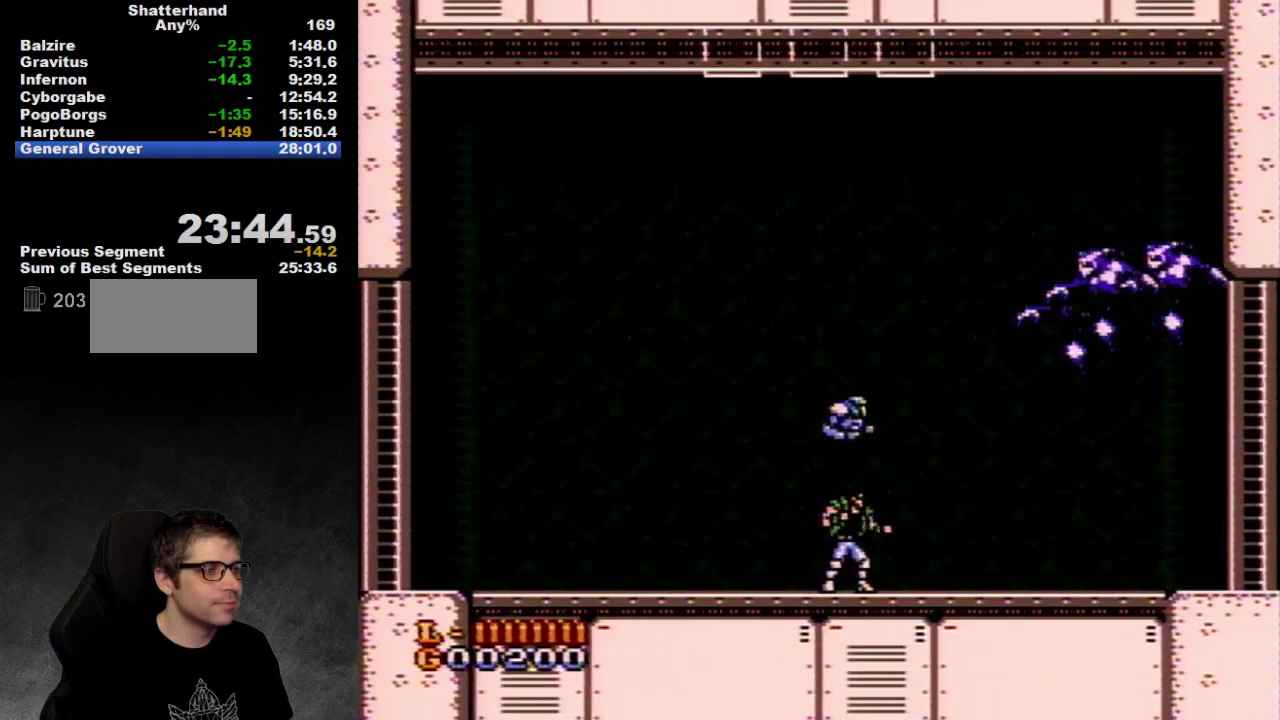
{"buttons": ["DPAD_LEFT"], "events": [[50, "DPAD_RIGHT", "up"], [300, "DPAD_LEFT", "down"]]}
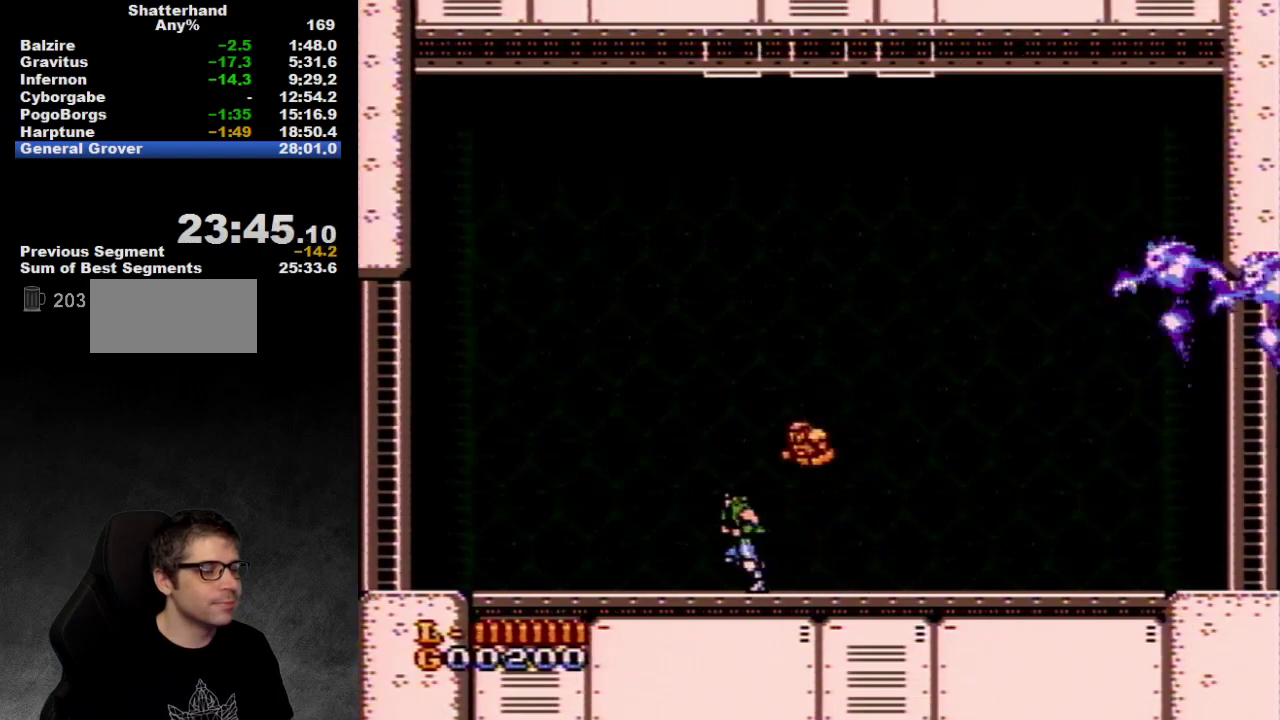
{"buttons": ["DPAD_LEFT"], "events": []}
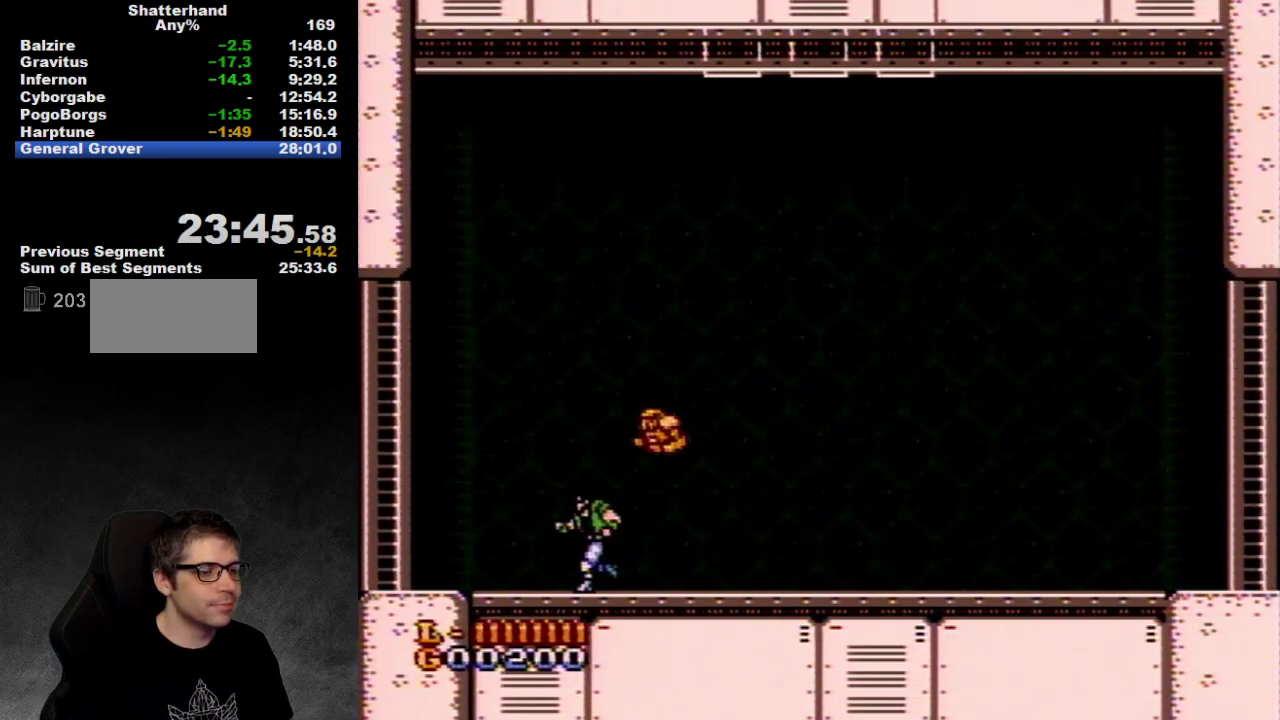
{"buttons": [], "events": [[433, "DPAD_LEFT", "up"]]}
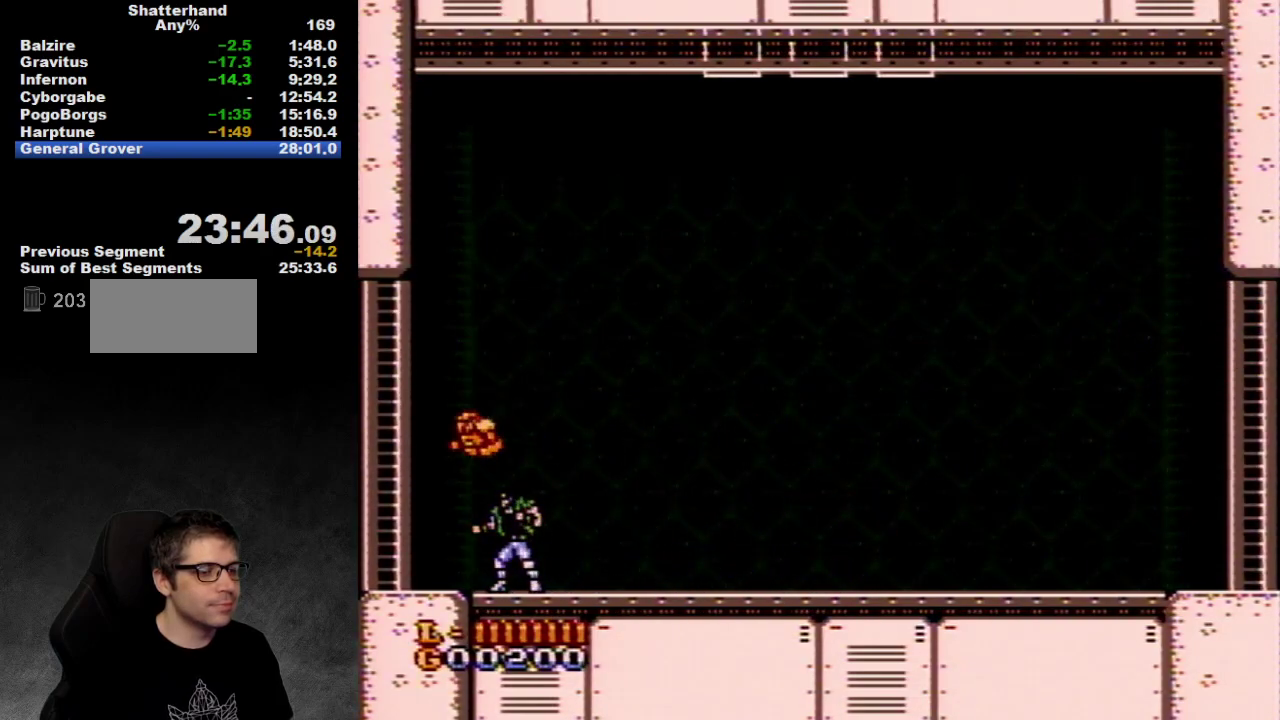
{"buttons": [], "events": []}
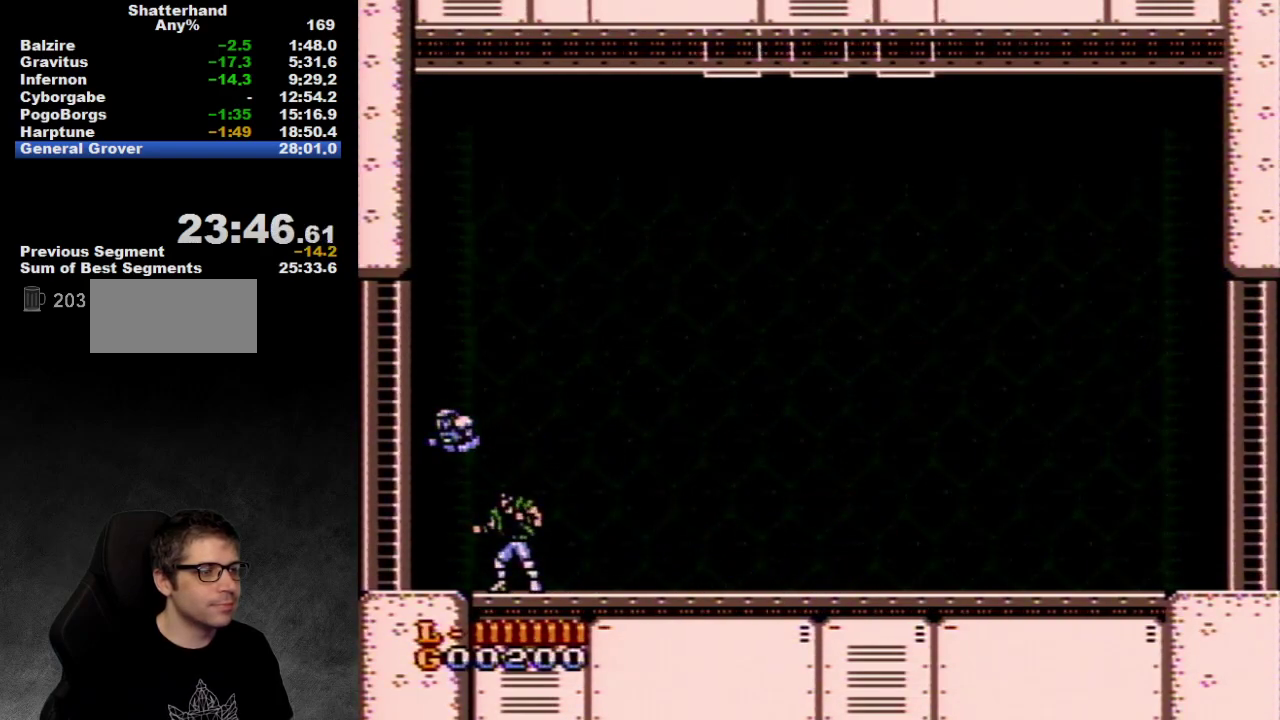
{"buttons": [], "events": []}
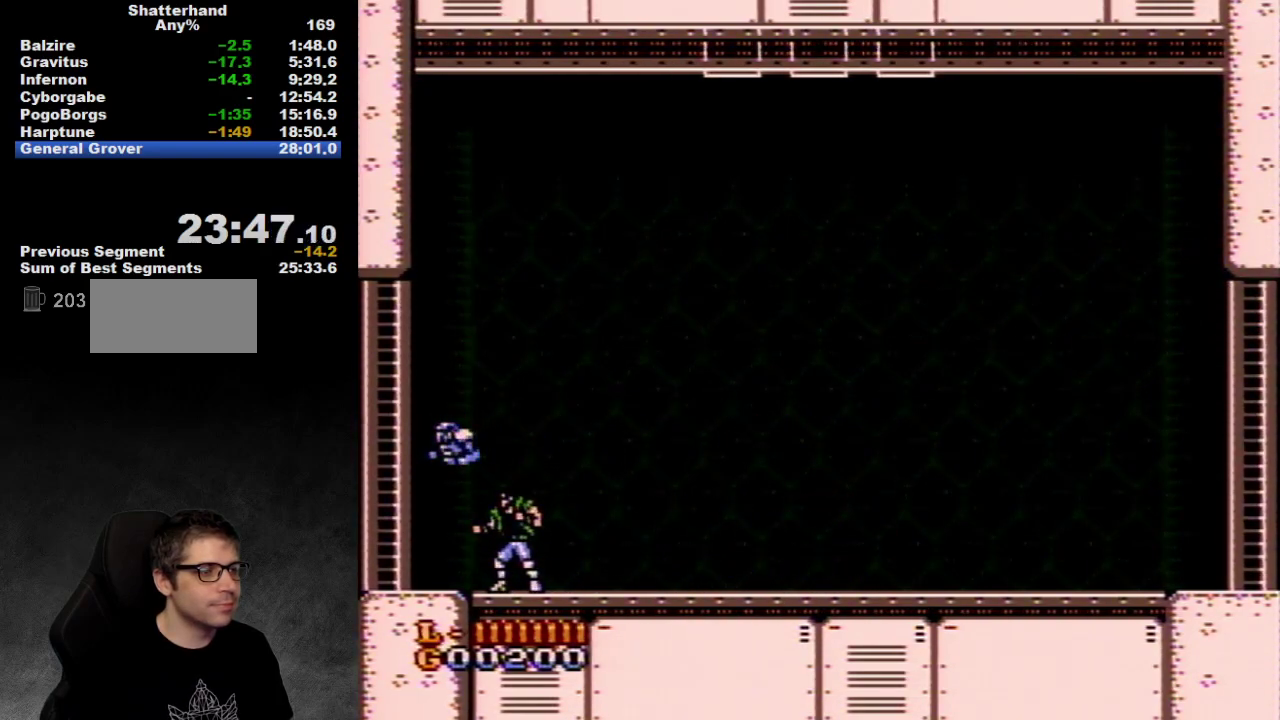
{"buttons": [], "events": []}
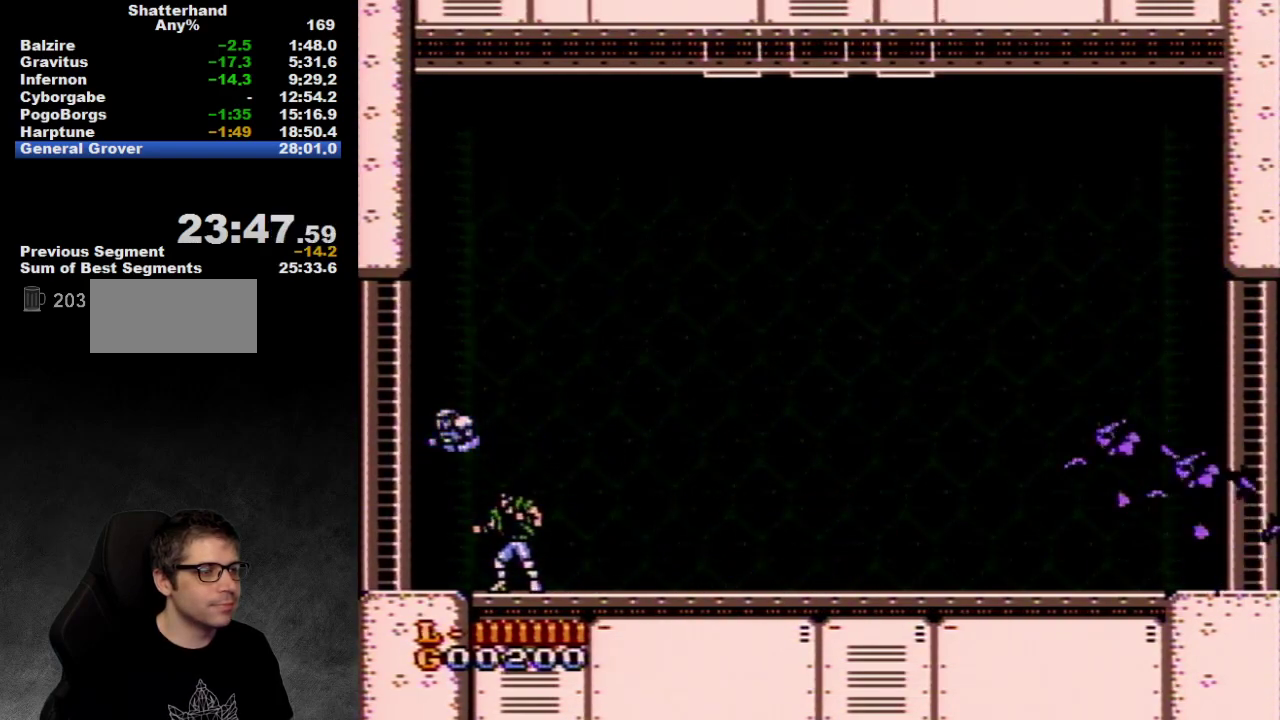
{"buttons": ["DPAD_RIGHT"], "events": [[200, "DPAD_RIGHT", "down"]]}
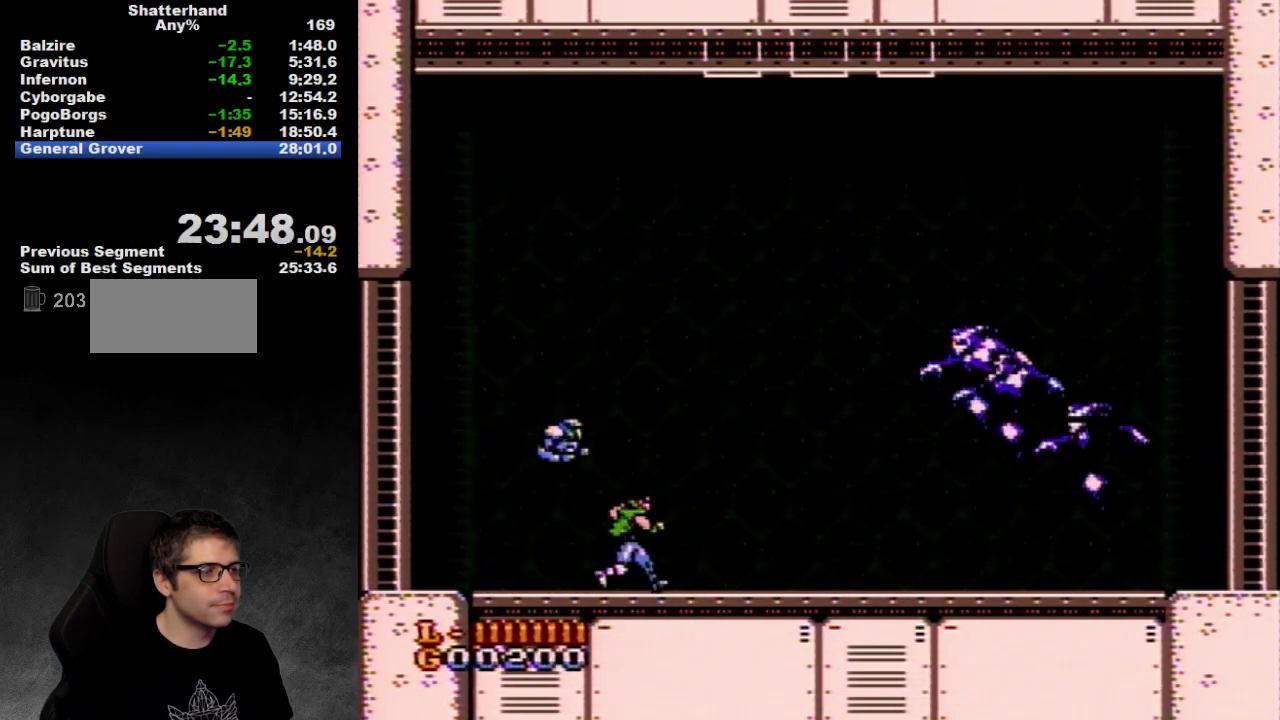
{"buttons": ["A", "DPAD_RIGHT"], "events": [[450, "A", "down"]]}
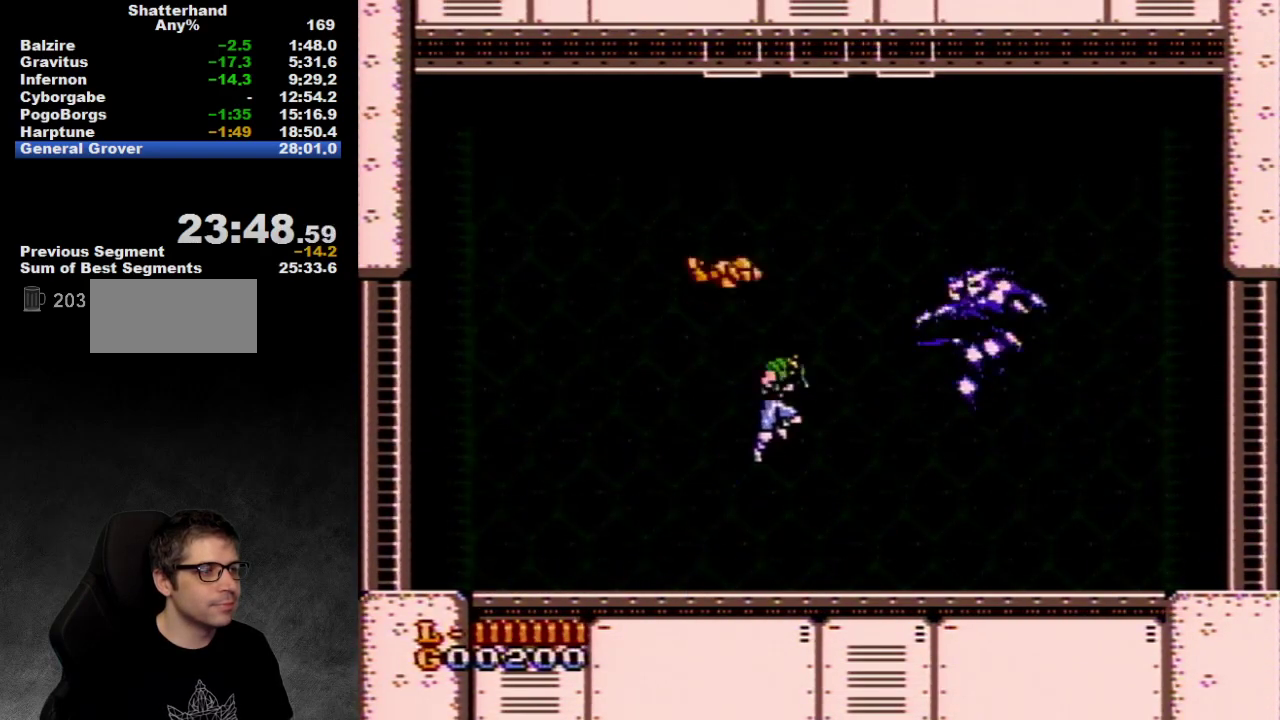
{"buttons": [], "events": [[150, "A", "up"], [150, "DPAD_RIGHT", "up"], [250, "B", "down"], [283, "B", "up"], [317, "B", "down"], [383, "B", "up"], [417, "B", "down"], [500, "B", "up"]]}
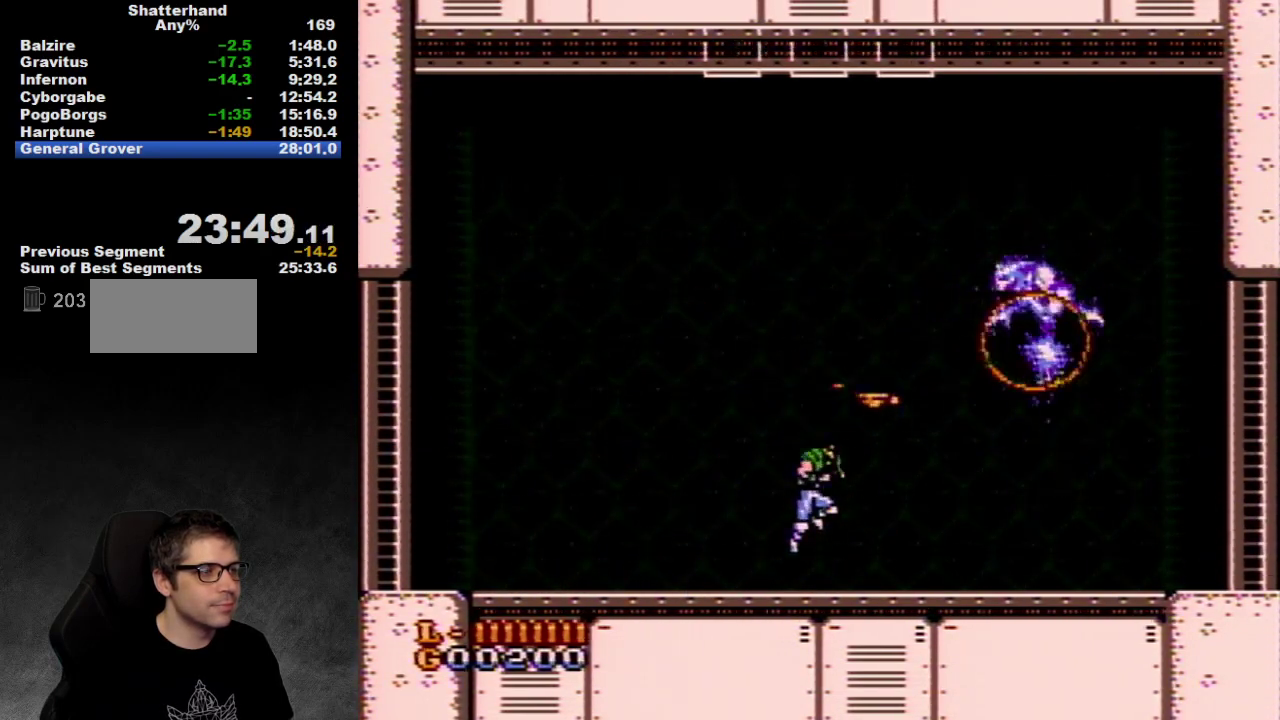
{"buttons": ["DPAD_RIGHT"], "events": [[33, "B", "down"], [100, "B", "up"], [167, "B", "down"], [217, "B", "up"], [400, "DPAD_RIGHT", "down"]]}
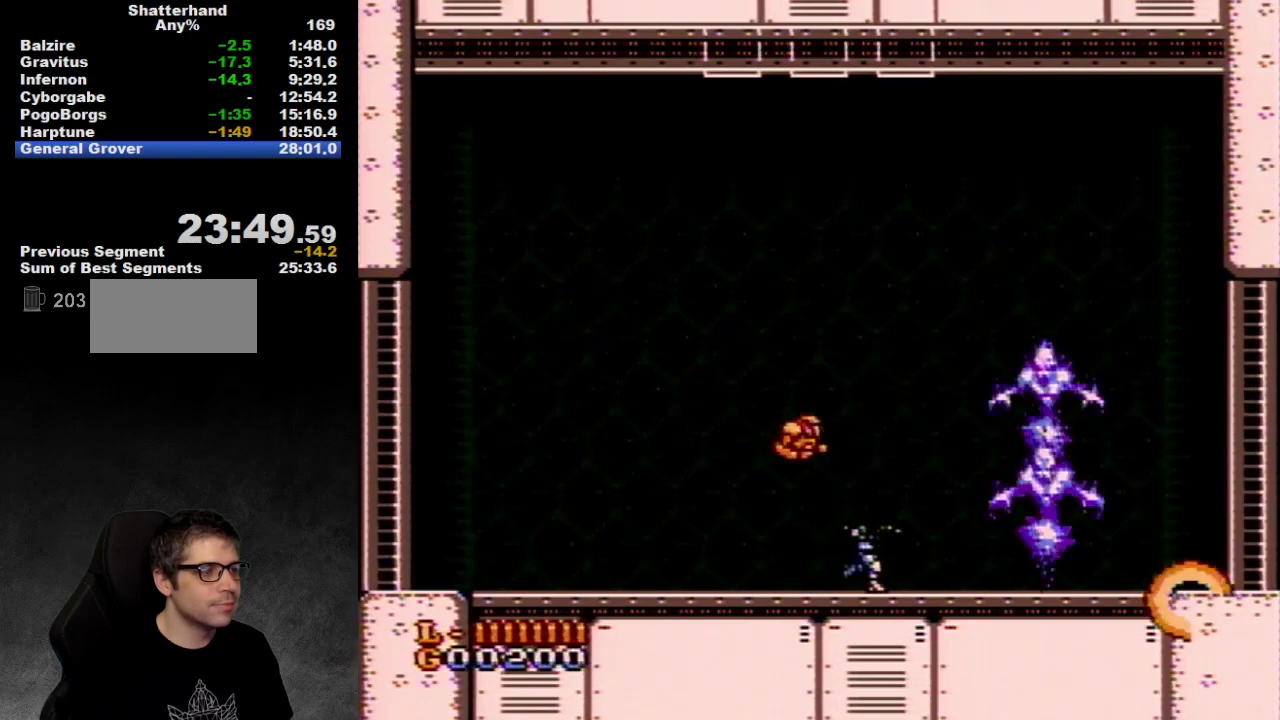
{"buttons": ["B", "DPAD_DOWN"], "events": [[483, "DPAD_DOWN", "down"], [500, "B", "down"], [500, "DPAD_RIGHT", "up"]]}
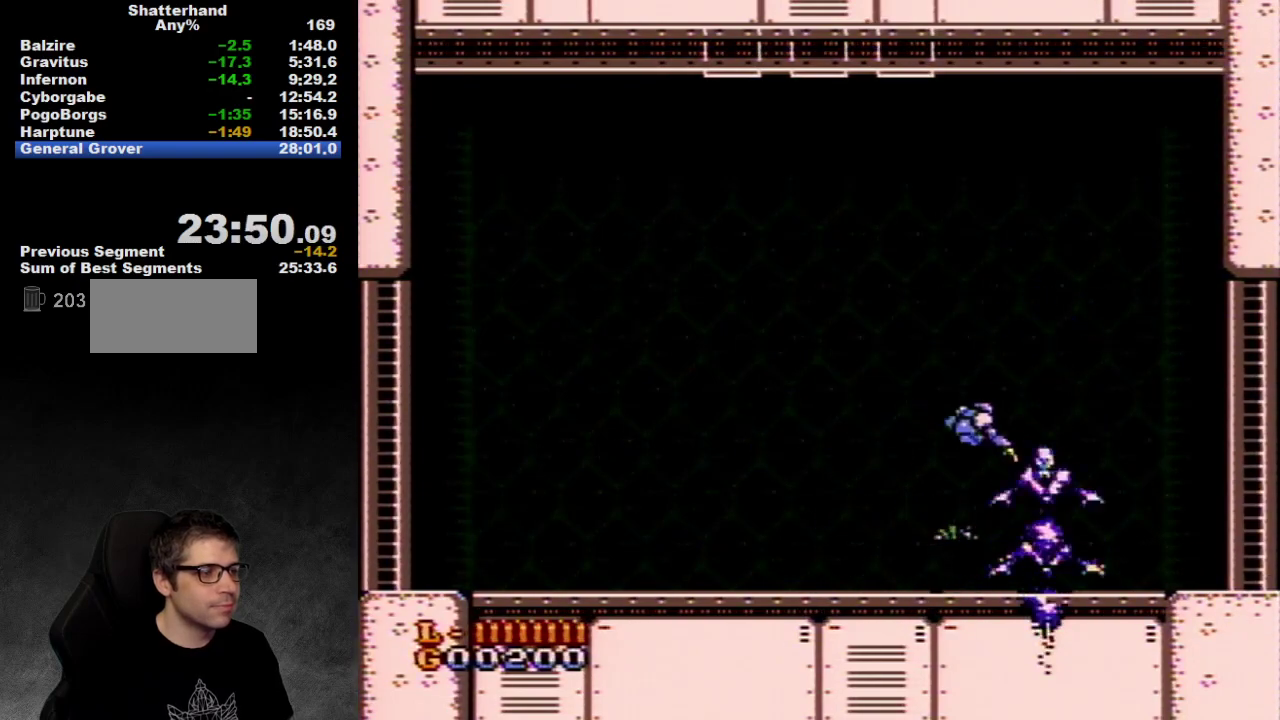
{"buttons": ["DPAD_RIGHT"], "events": [[33, "B", "up"], [100, "B", "down"], [200, "B", "up"], [267, "B", "down"], [283, "B", "up"], [333, "DPAD_RIGHT", "down"], [383, "DPAD_DOWN", "up"]]}
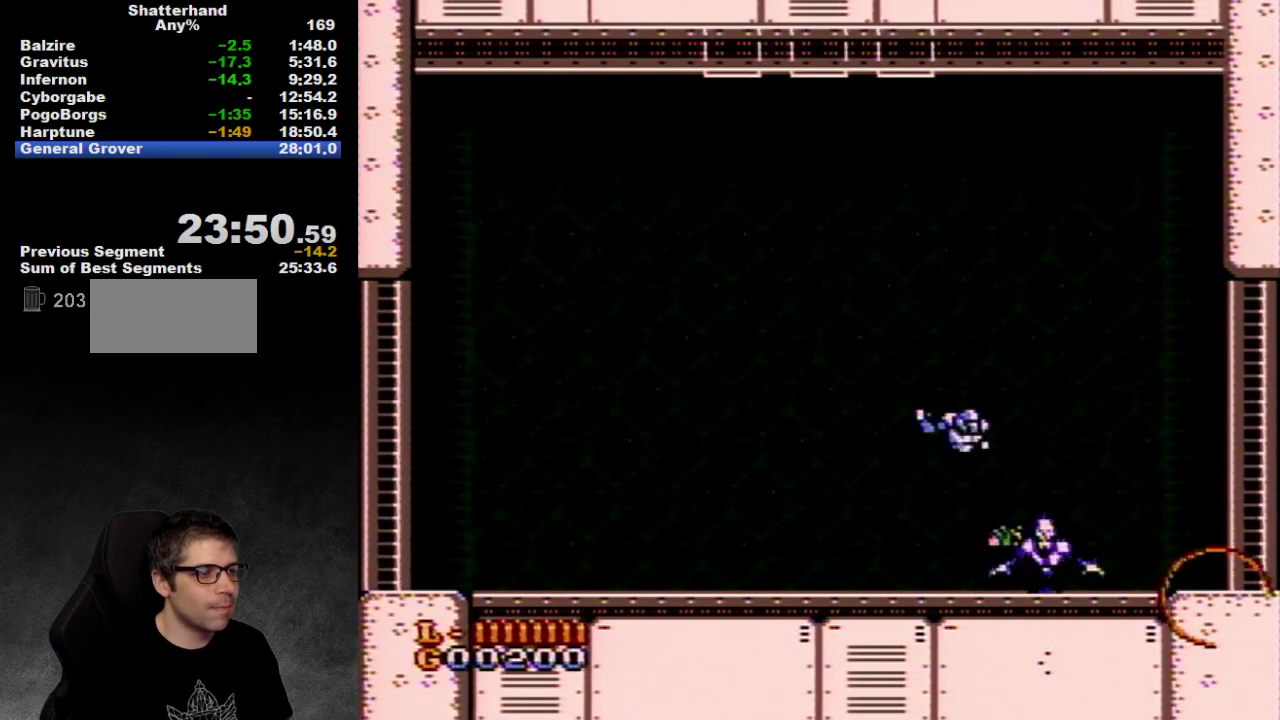
{"buttons": ["DPAD_DOWN"], "events": [[100, "DPAD_DOWN", "down"], [167, "B", "down"], [167, "DPAD_RIGHT", "up"], [233, "B", "up"], [383, "B", "down"], [500, "B", "up"]]}
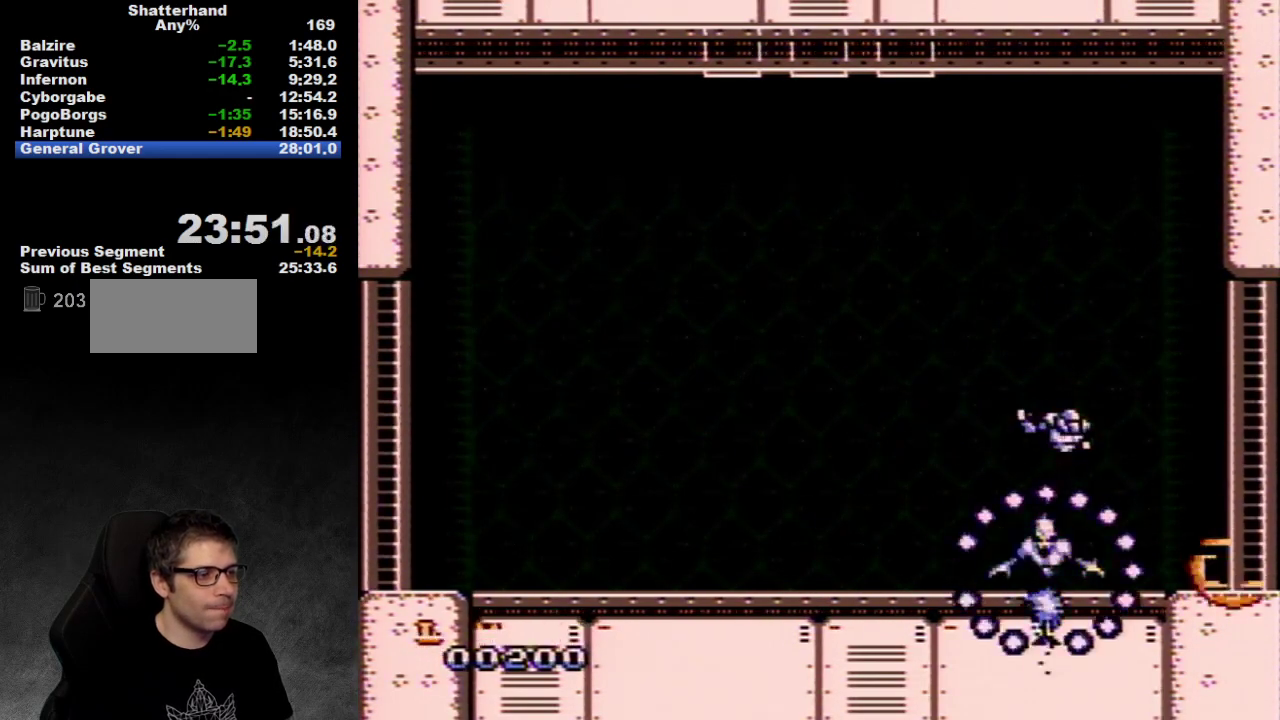
{"buttons": ["DPAD_DOWN"], "events": [[100, "B", "down"], [317, "B", "up"]]}
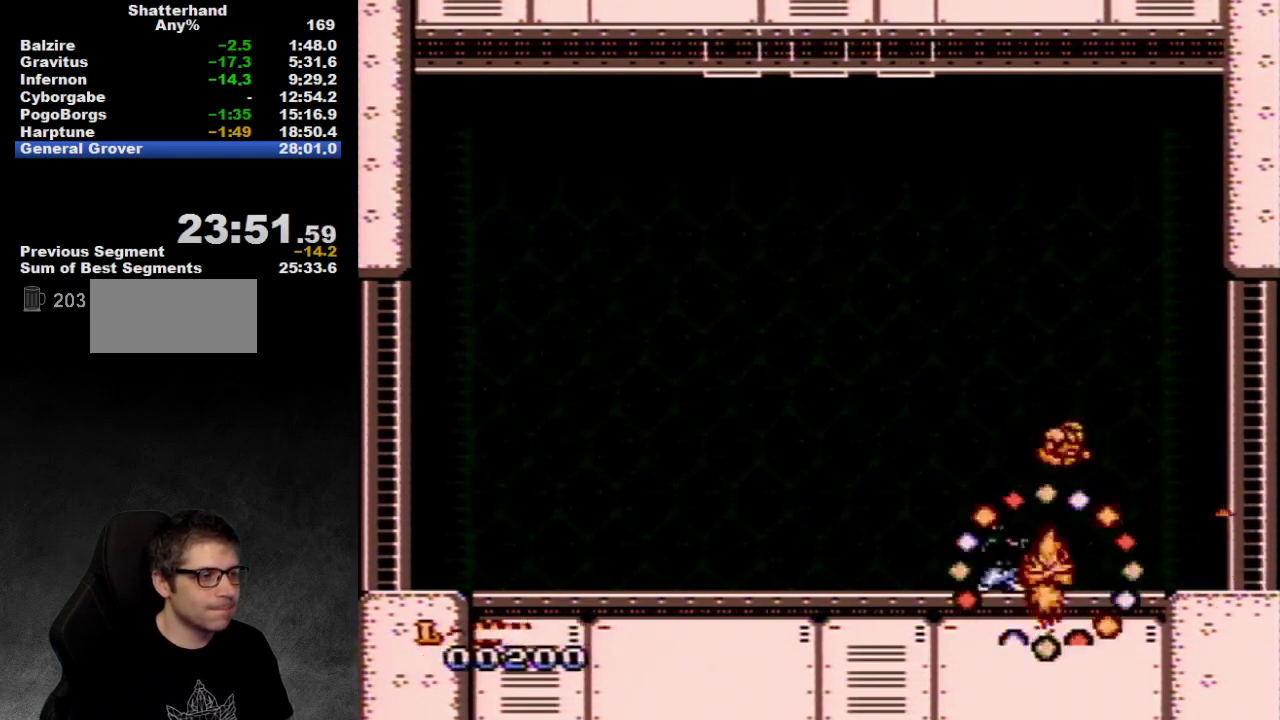
{"buttons": ["DPAD_DOWN"], "events": [[33, "B", "down"], [183, "B", "up"], [417, "B", "down"], [467, "B", "up"]]}
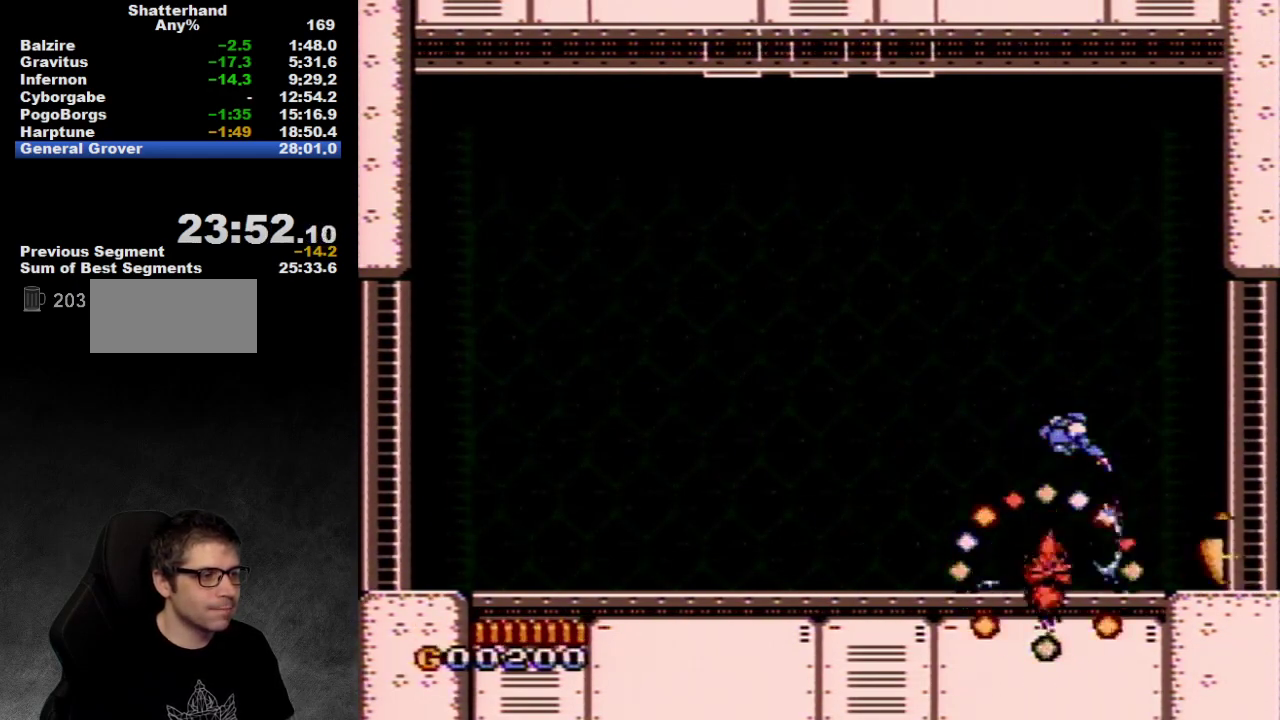
{"buttons": ["B", "DPAD_DOWN"], "events": [[33, "B", "down"], [100, "B", "up"], [350, "B", "down"]]}
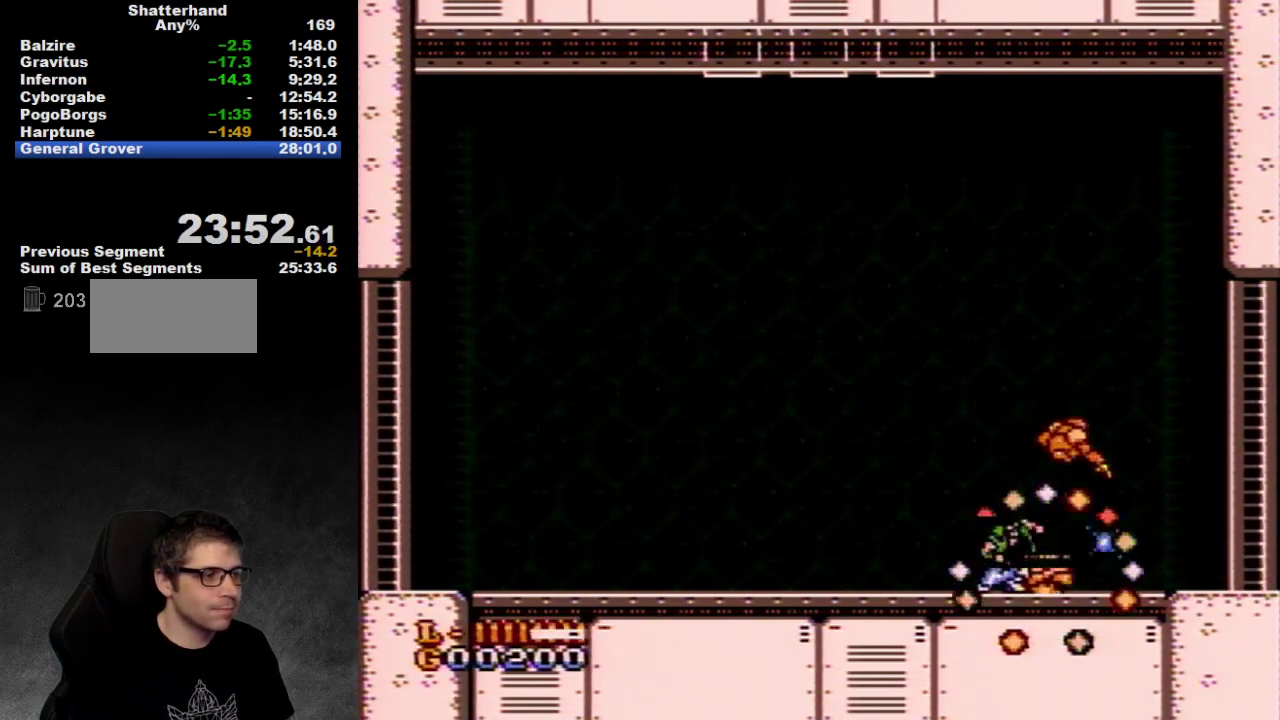
{"buttons": ["DPAD_DOWN"], "events": [[67, "B", "up"], [133, "B", "down"], [233, "B", "up"], [283, "B", "down"], [317, "B", "up"], [350, "B", "down"], [383, "B", "up"], [417, "B", "down"], [500, "B", "up"]]}
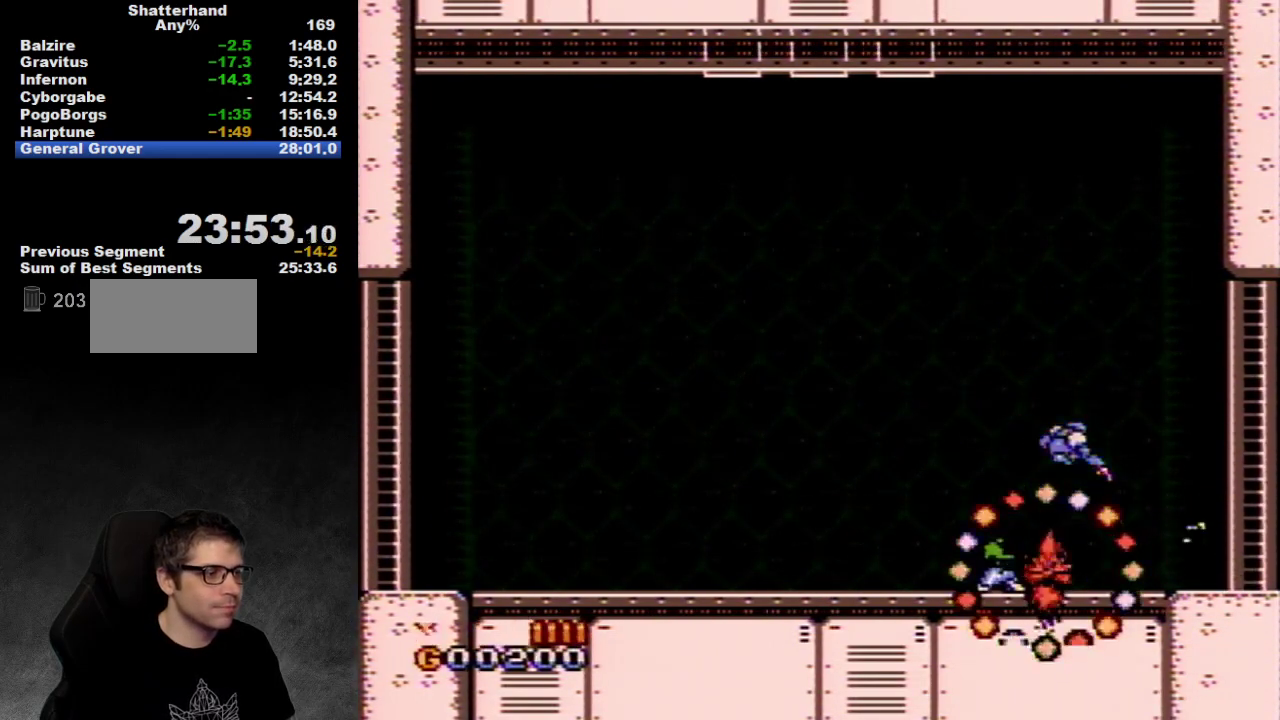
{"buttons": ["B", "DPAD_DOWN"], "events": [[33, "B", "down"], [183, "B", "up"], [250, "B", "down"], [433, "B", "up"], [500, "B", "down"]]}
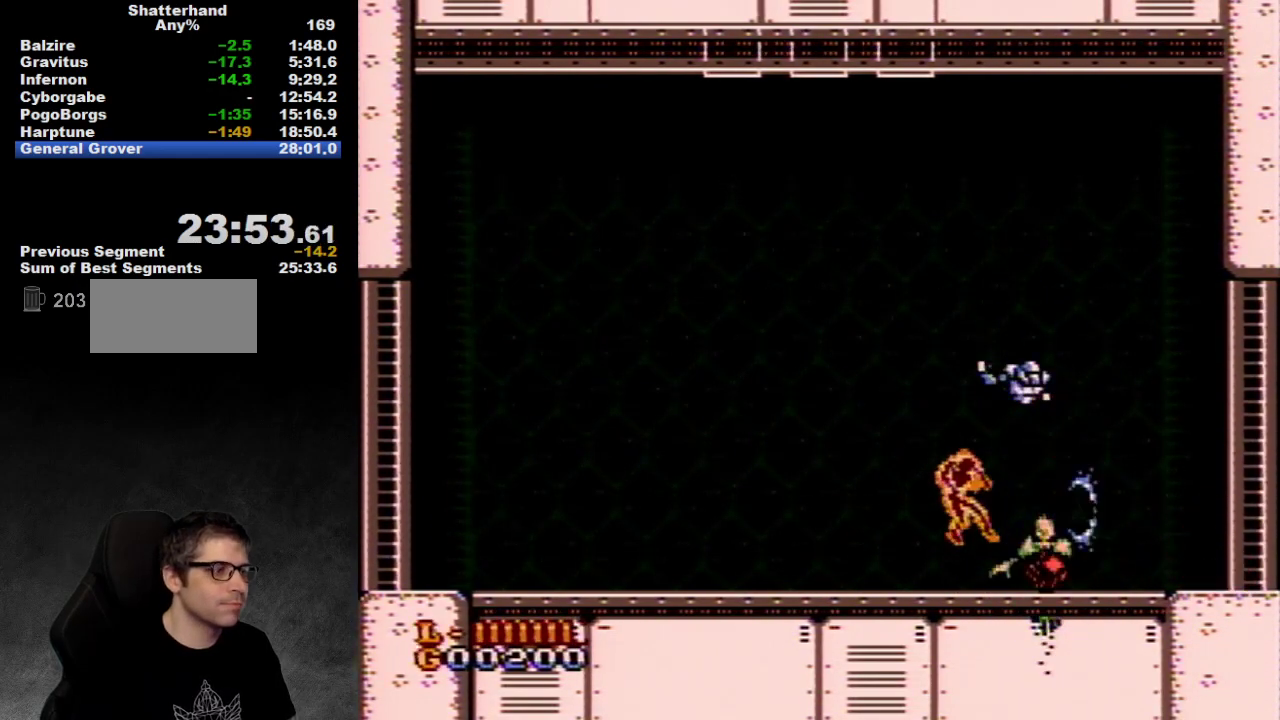
{"buttons": [], "events": [[117, "B", "up"], [350, "B", "down"], [417, "B", "up"], [450, "DPAD_DOWN", "up"]]}
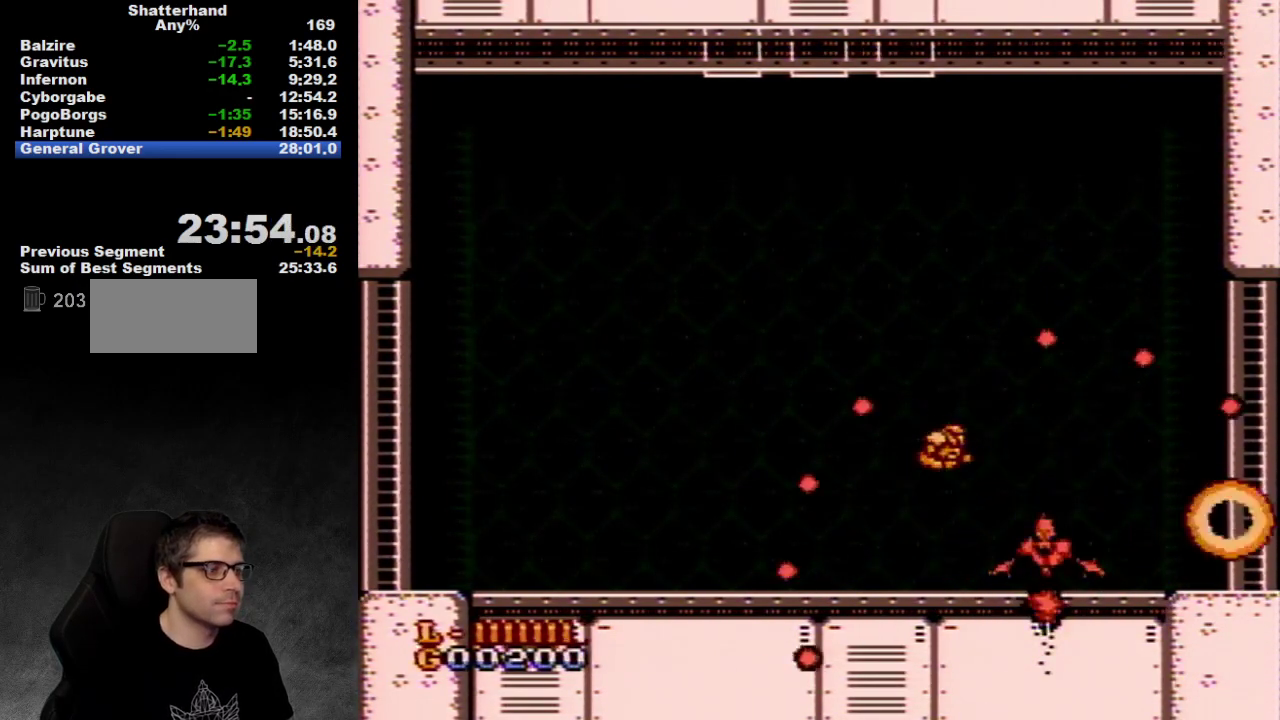
{"buttons": ["DPAD_RIGHT"], "events": [[67, "DPAD_RIGHT", "down"]]}
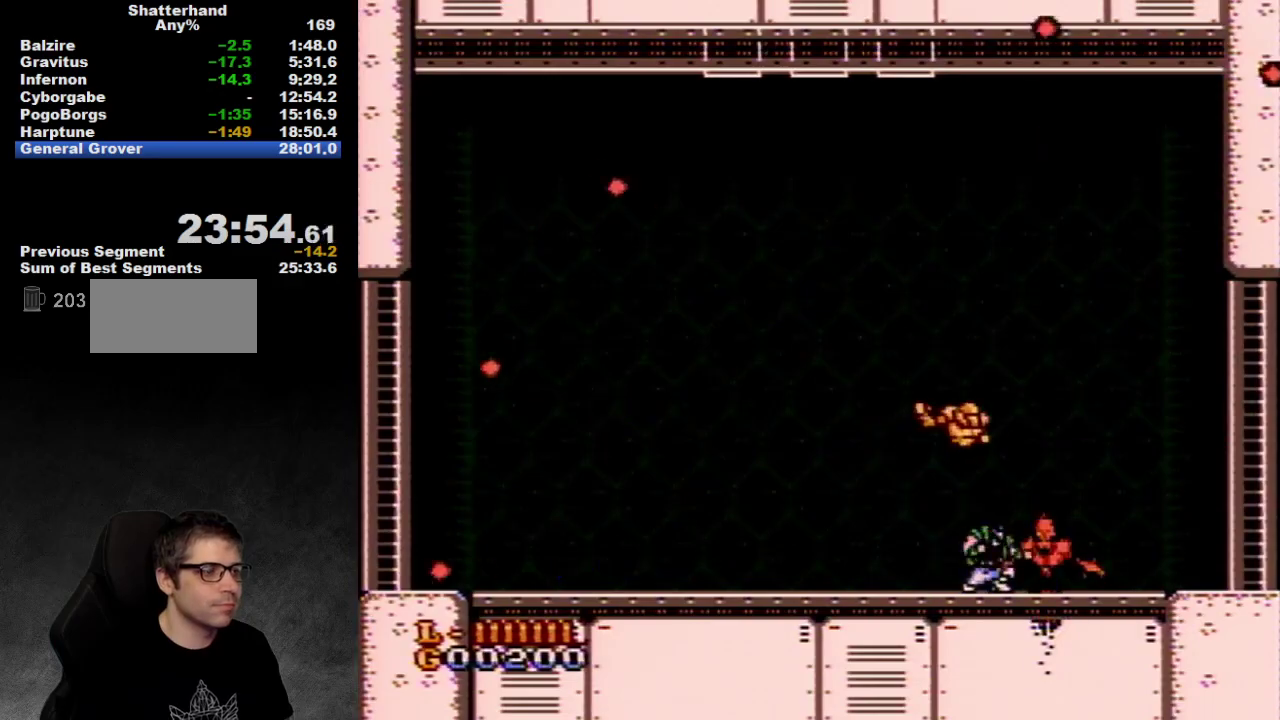
{"buttons": ["B", "DPAD_DOWN"], "events": [[100, "B", "down"], [100, "DPAD_DOWN", "down"], [133, "DPAD_RIGHT", "up"], [150, "B", "up"], [233, "B", "down"], [383, "B", "up"], [450, "B", "down"]]}
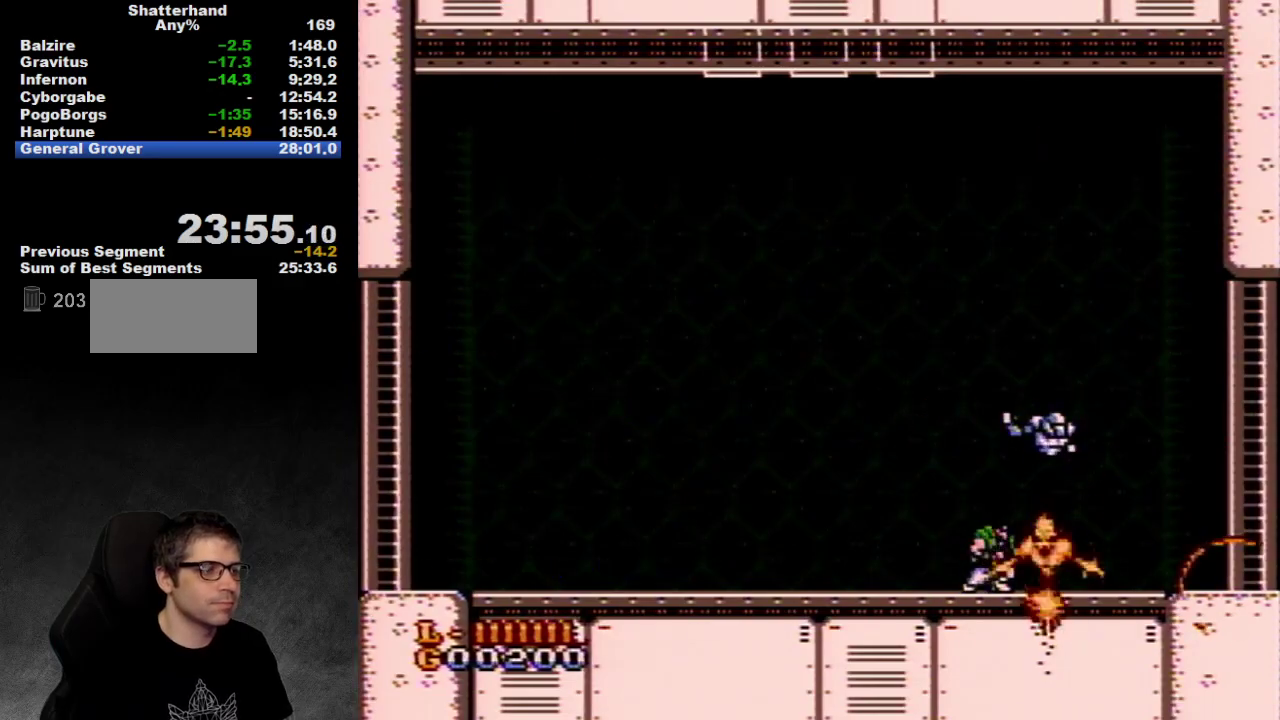
{"buttons": ["DPAD_DOWN"], "events": [[33, "B", "up"], [183, "B", "down"], [250, "B", "up"], [317, "B", "down"], [483, "B", "up"]]}
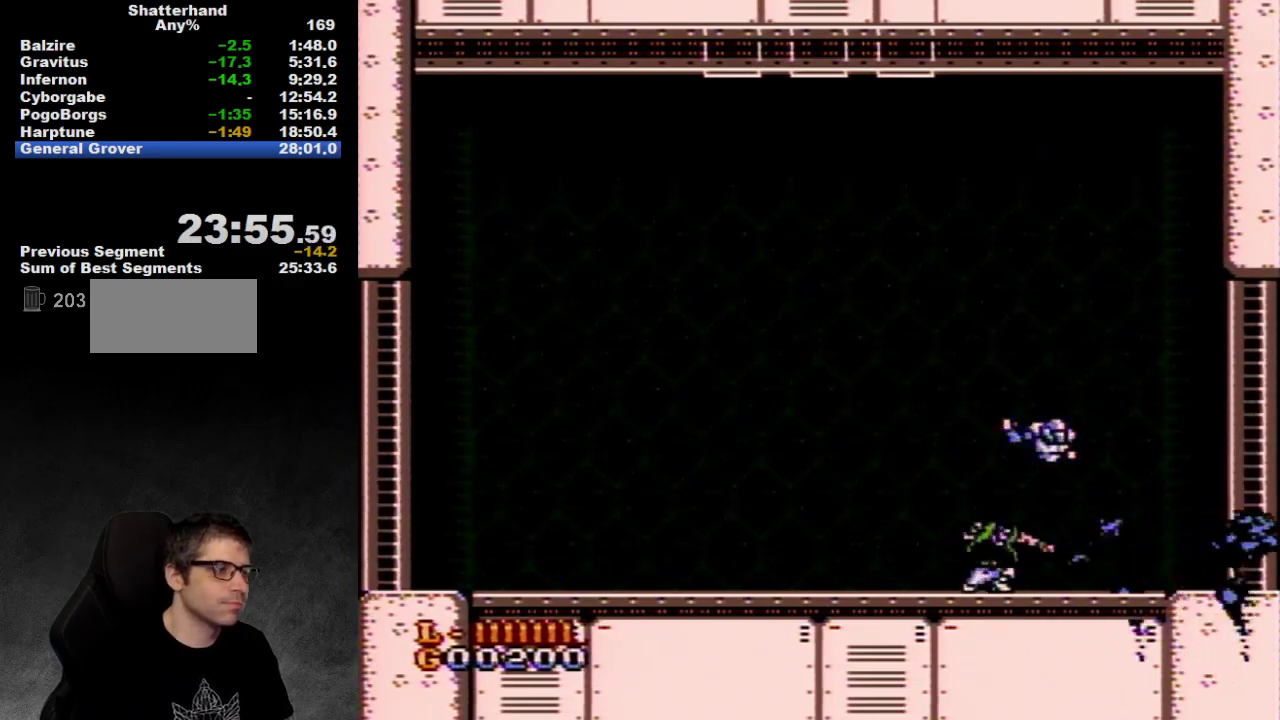
{"buttons": [], "events": [[67, "B", "down"], [133, "B", "up"], [183, "B", "down"], [217, "DPAD_DOWN", "up"], [250, "B", "up"], [317, "B", "down"], [417, "B", "up"]]}
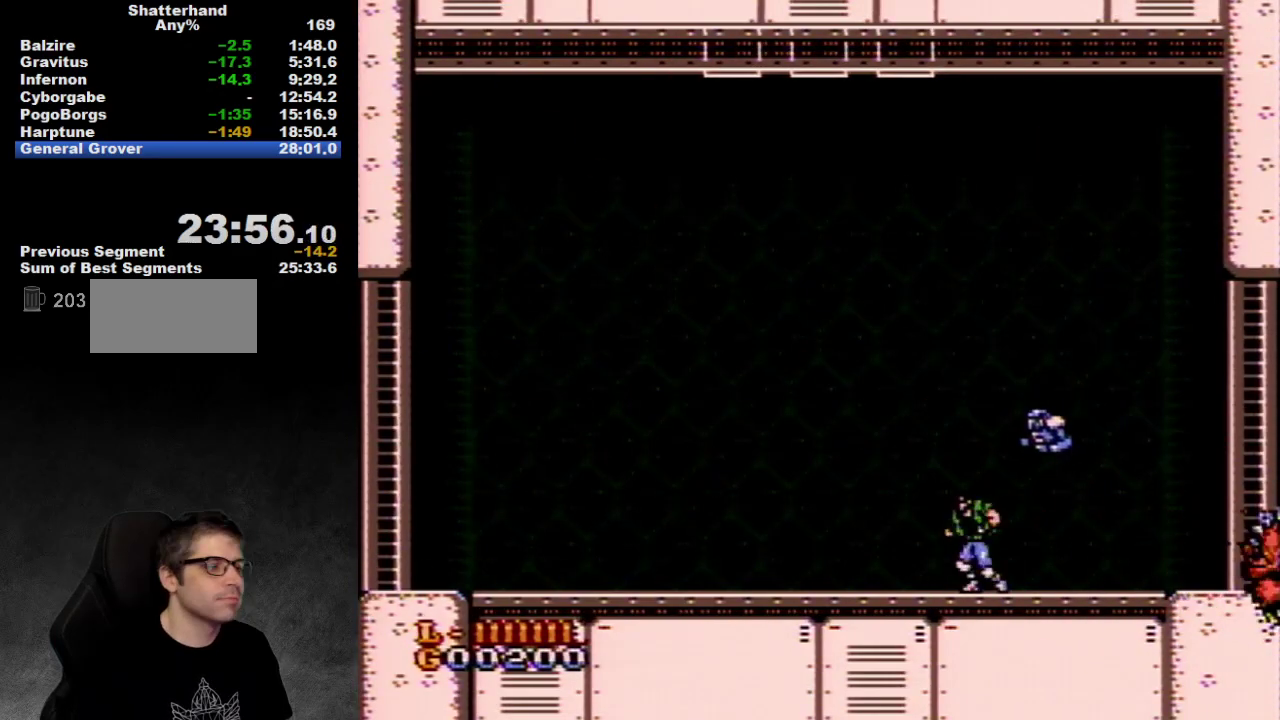
{"buttons": ["DPAD_LEFT"], "events": [[133, "DPAD_LEFT", "down"]]}